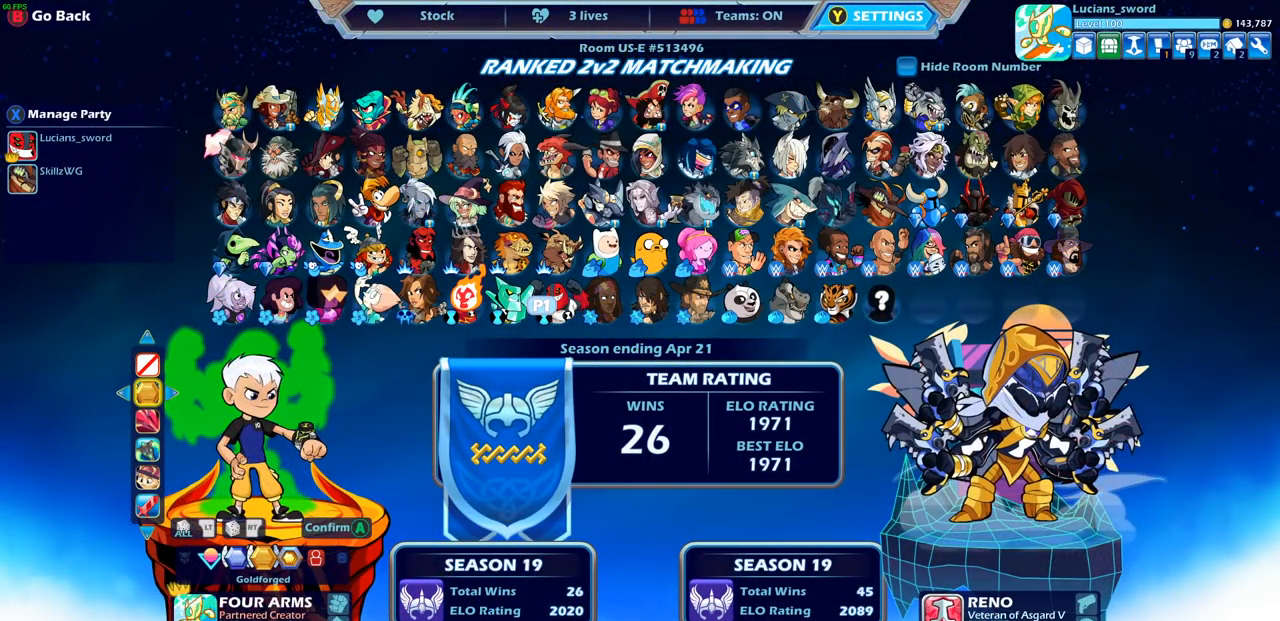
Gameplay with a controller (PlayStation layout); each line is a JSON object with the inputs held at the frame after it. "events" lists button and stick changes between this image and that frame as [ms after this image, input, new state], when the widget could be followed in between. Not read: R3.
{"buttons": [], "left_stick": "center", "right_stick": "center", "events": [[400, "CROSS", "down"], [483, "CROSS", "up"]]}
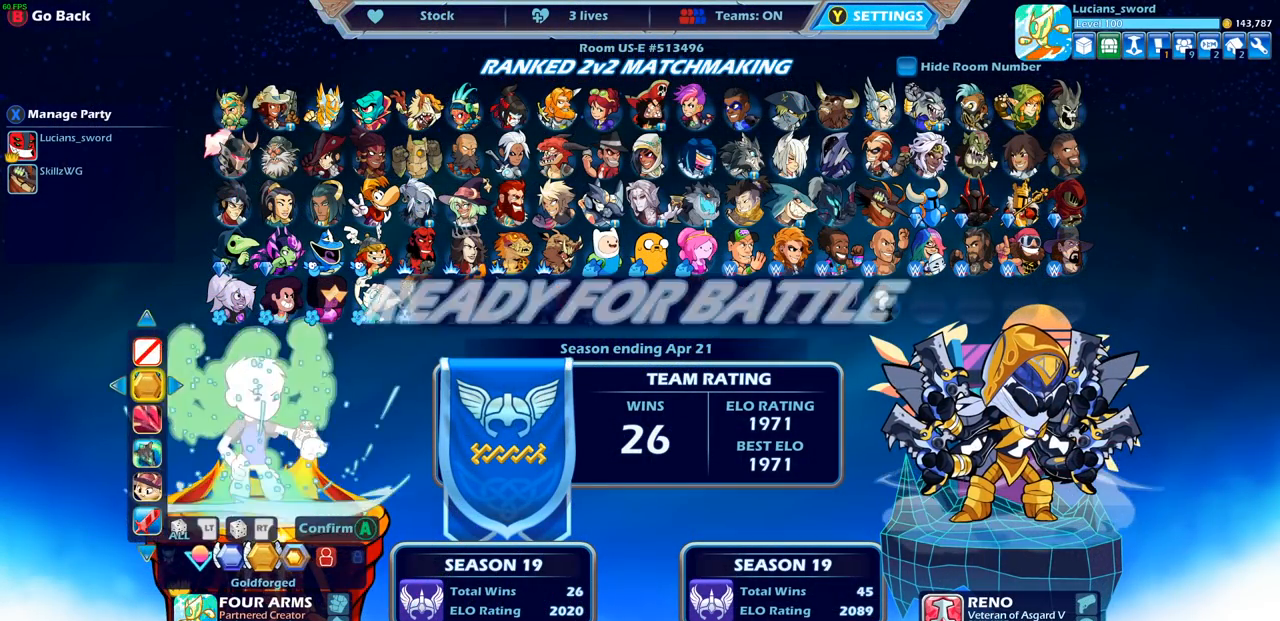
{"buttons": [], "left_stick": "center", "right_stick": "center", "events": []}
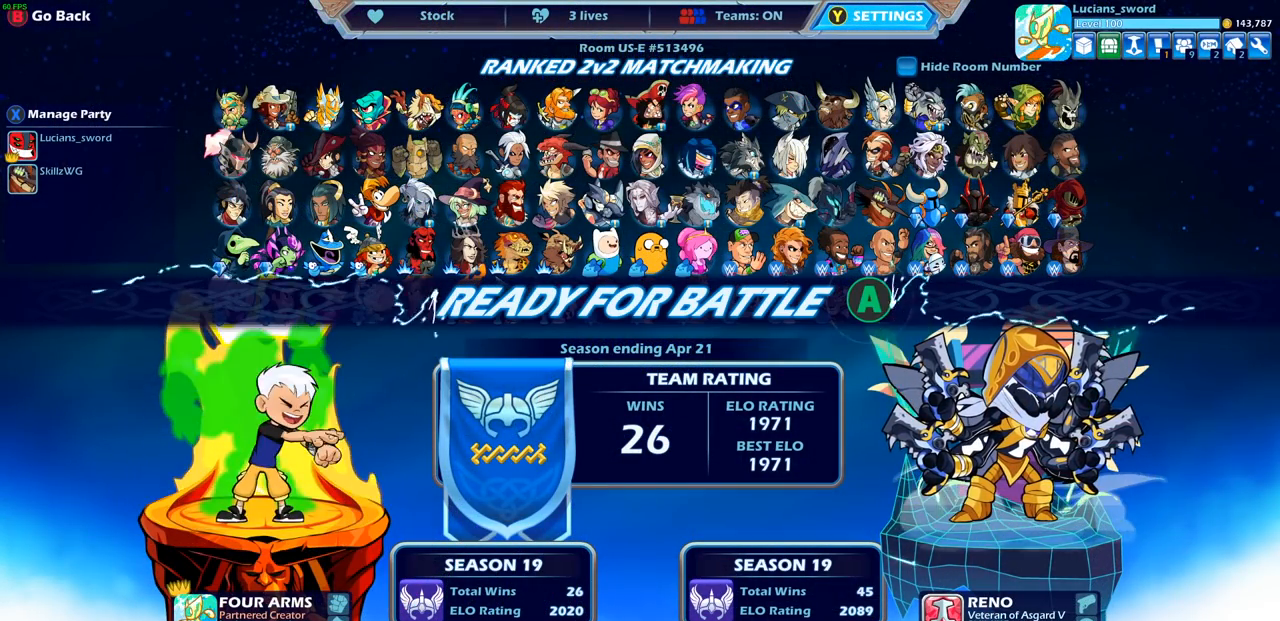
{"buttons": [], "left_stick": "center", "right_stick": "center", "events": []}
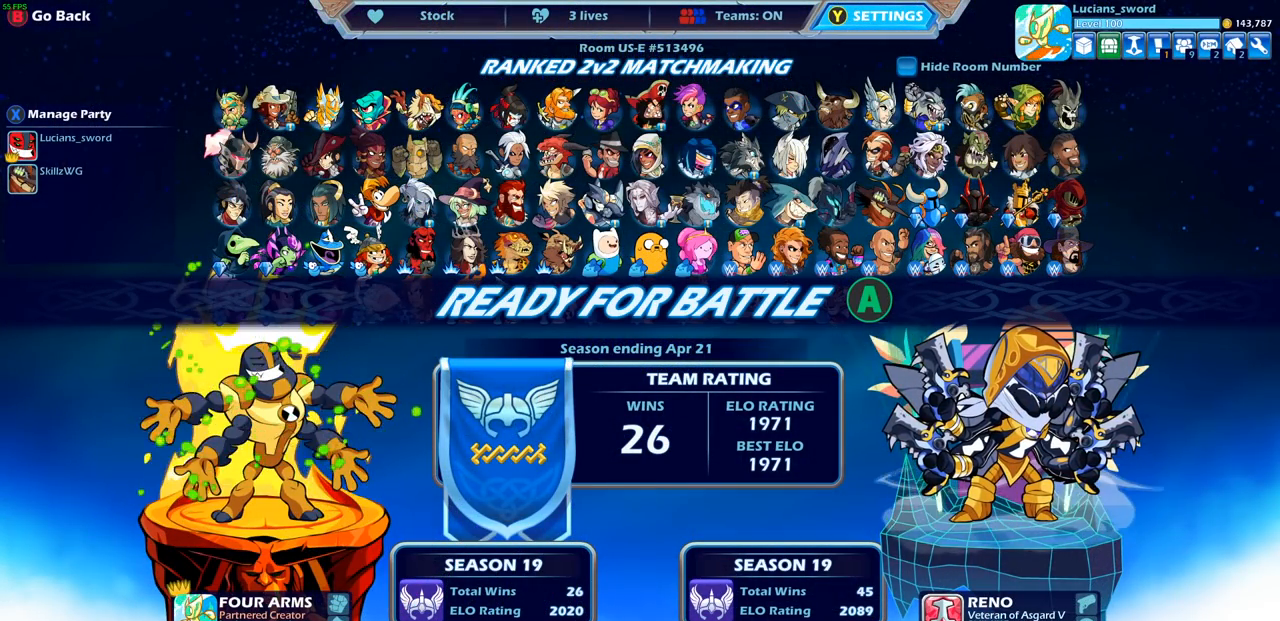
{"buttons": [], "left_stick": "center", "right_stick": "center", "events": []}
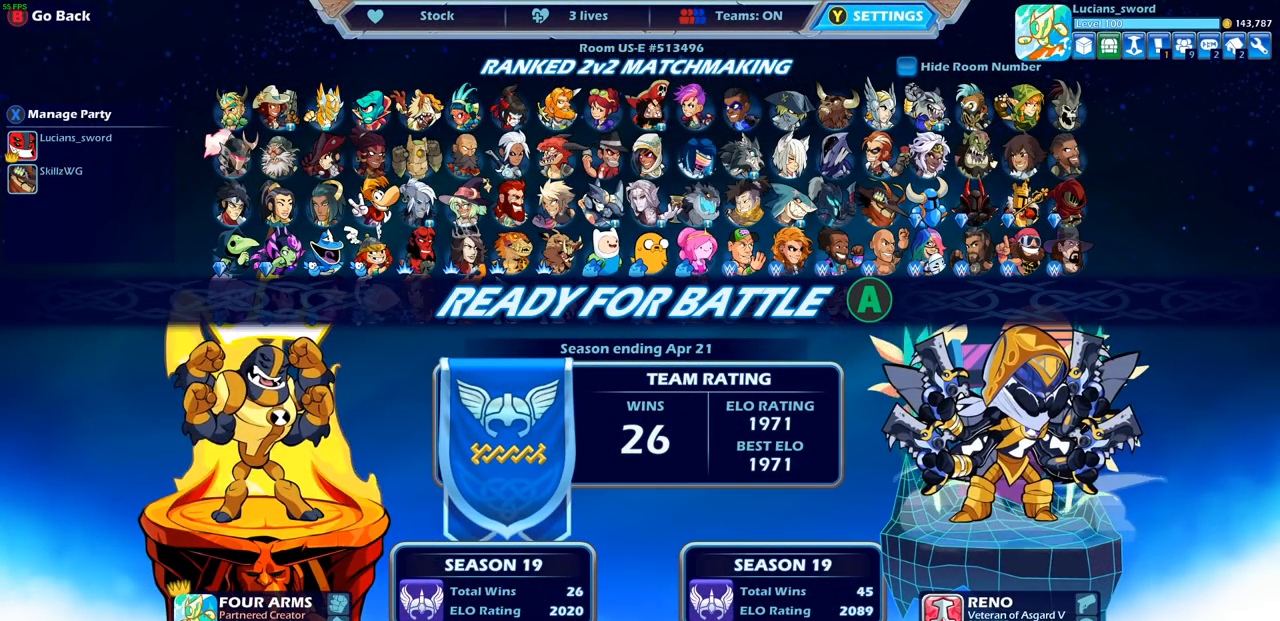
{"buttons": [], "left_stick": "center", "right_stick": "center", "events": []}
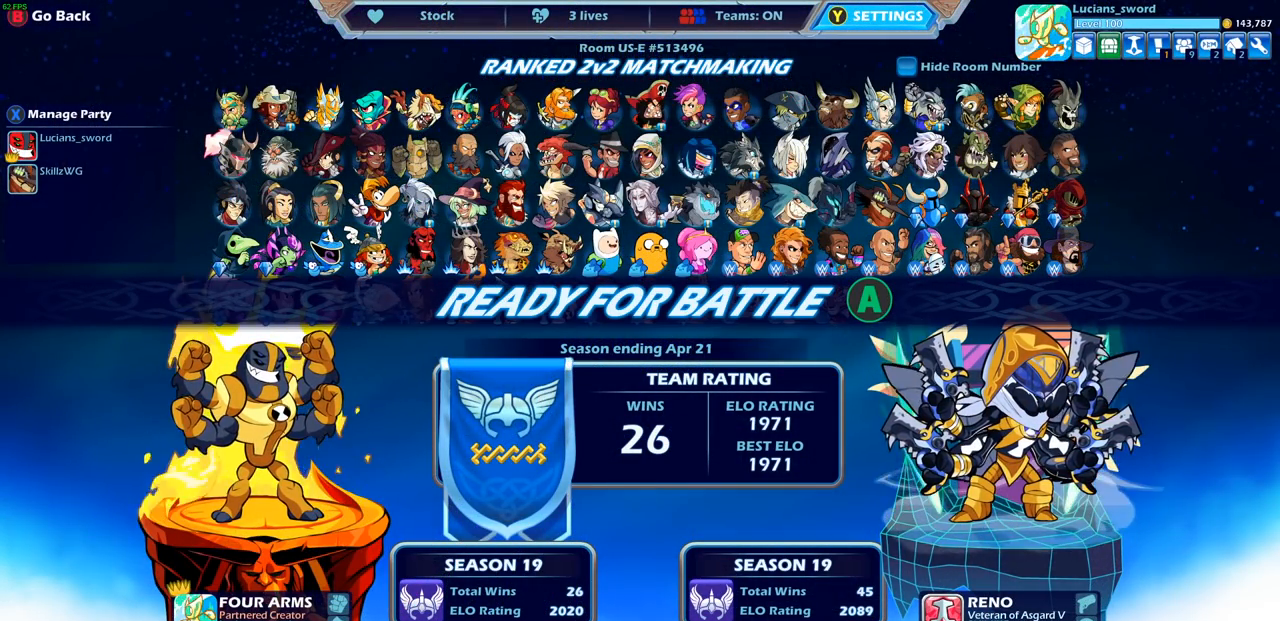
{"buttons": [], "left_stick": "center", "right_stick": "center", "events": []}
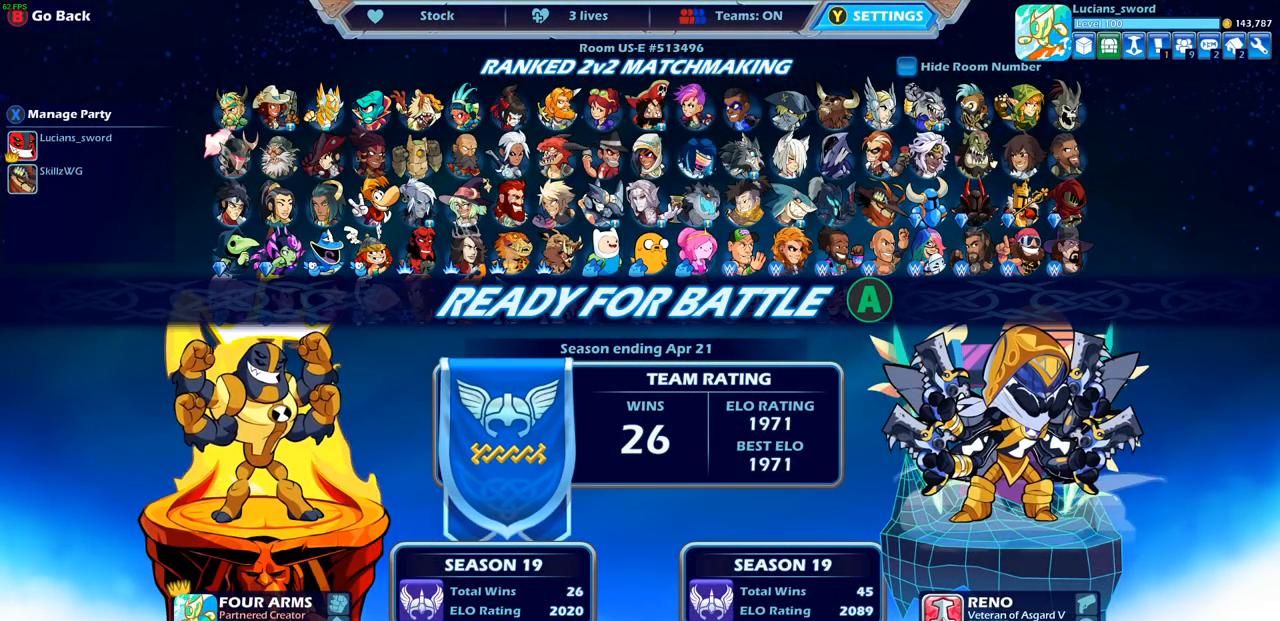
{"buttons": [], "left_stick": "center", "right_stick": "center", "events": []}
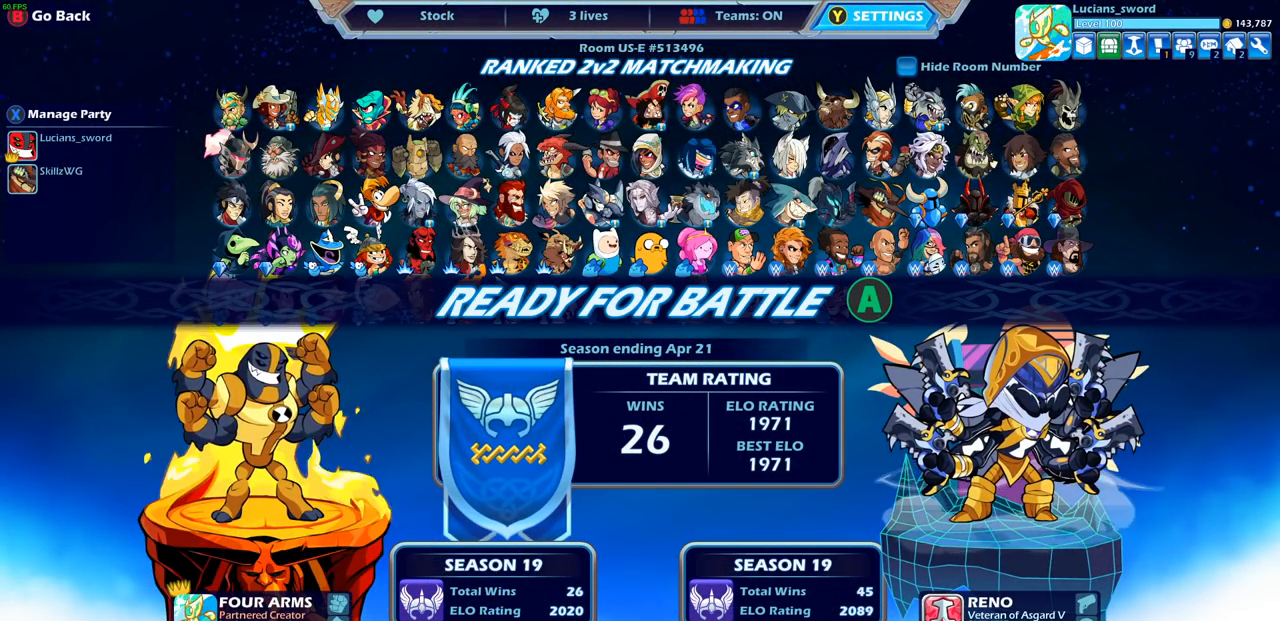
{"buttons": [], "left_stick": "center", "right_stick": "center", "events": [[33, "CROSS", "down"], [133, "CROSS", "up"]]}
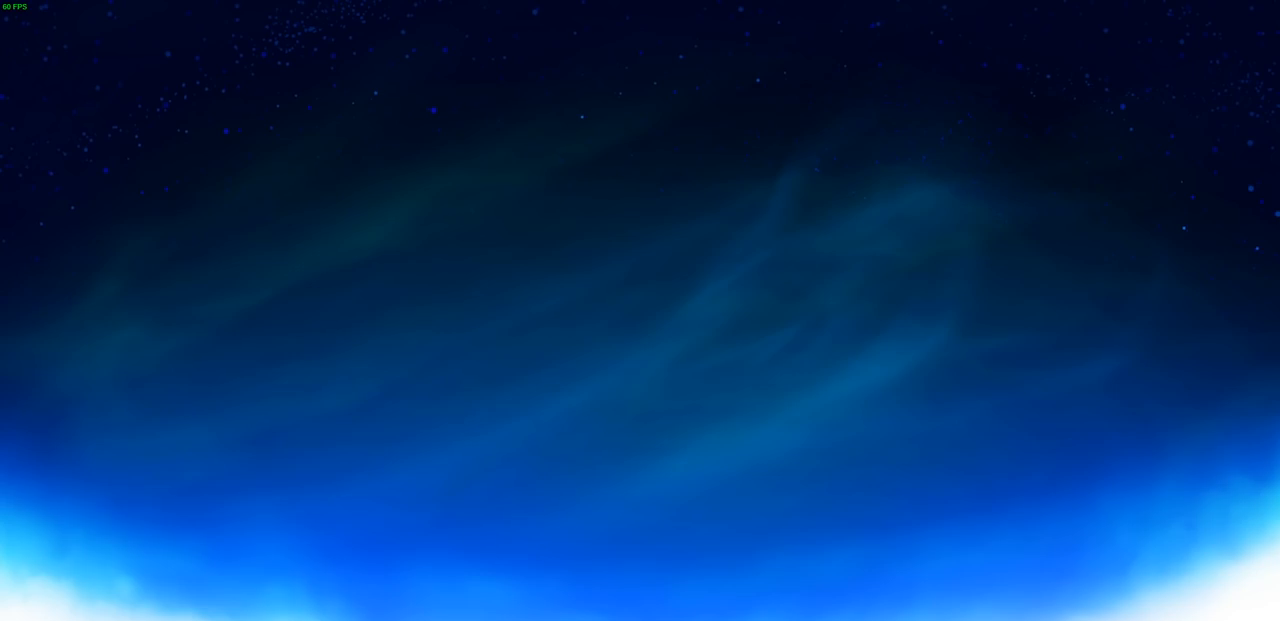
{"buttons": [], "left_stick": "left", "right_stick": "center", "events": [[450, "left_stick", "left"]]}
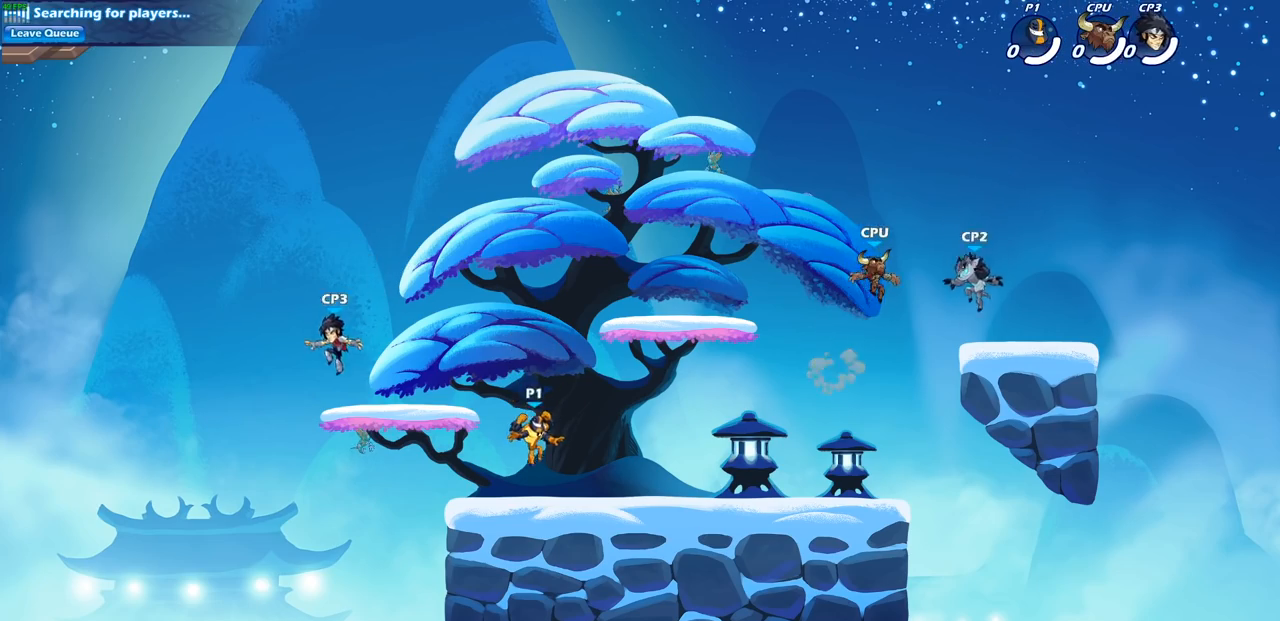
{"buttons": [], "left_stick": "up-left", "right_stick": "center", "events": [[67, "left_stick", "down-right"], [150, "left_stick", "up-left"], [283, "left_stick", "right"], [350, "left_stick", "up-left"]]}
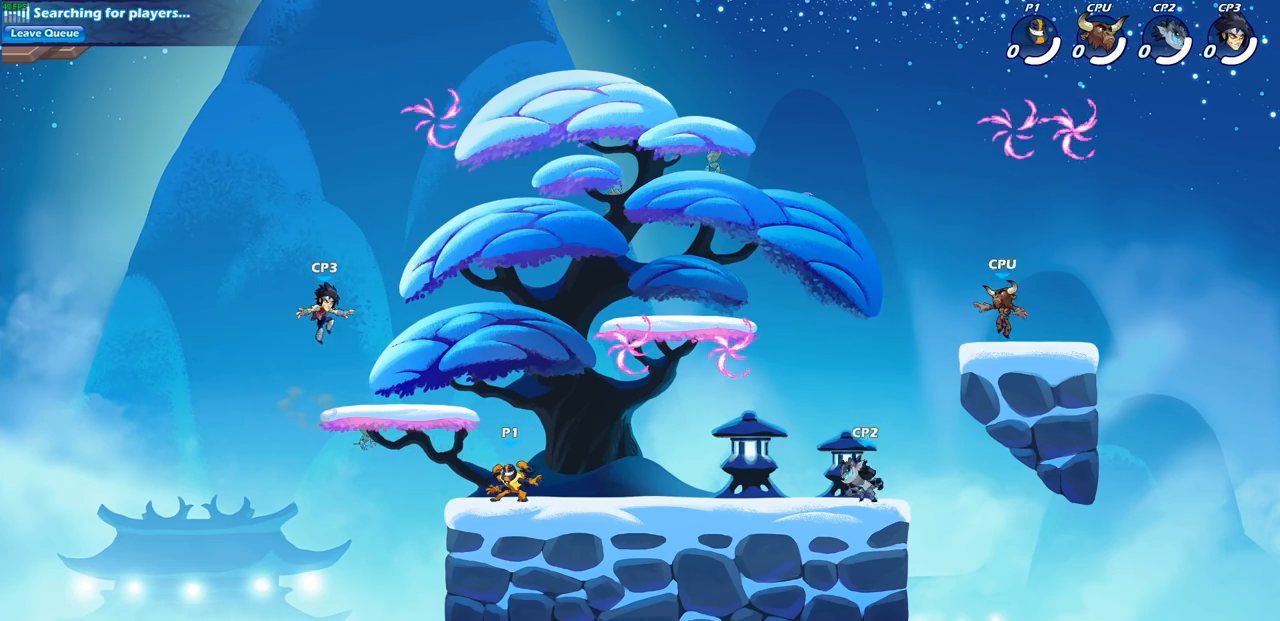
{"buttons": ["R1", "R2"], "left_stick": "right", "right_stick": "center", "events": [[250, "left_stick", "right"], [333, "R1", "down"], [333, "R2", "down"]]}
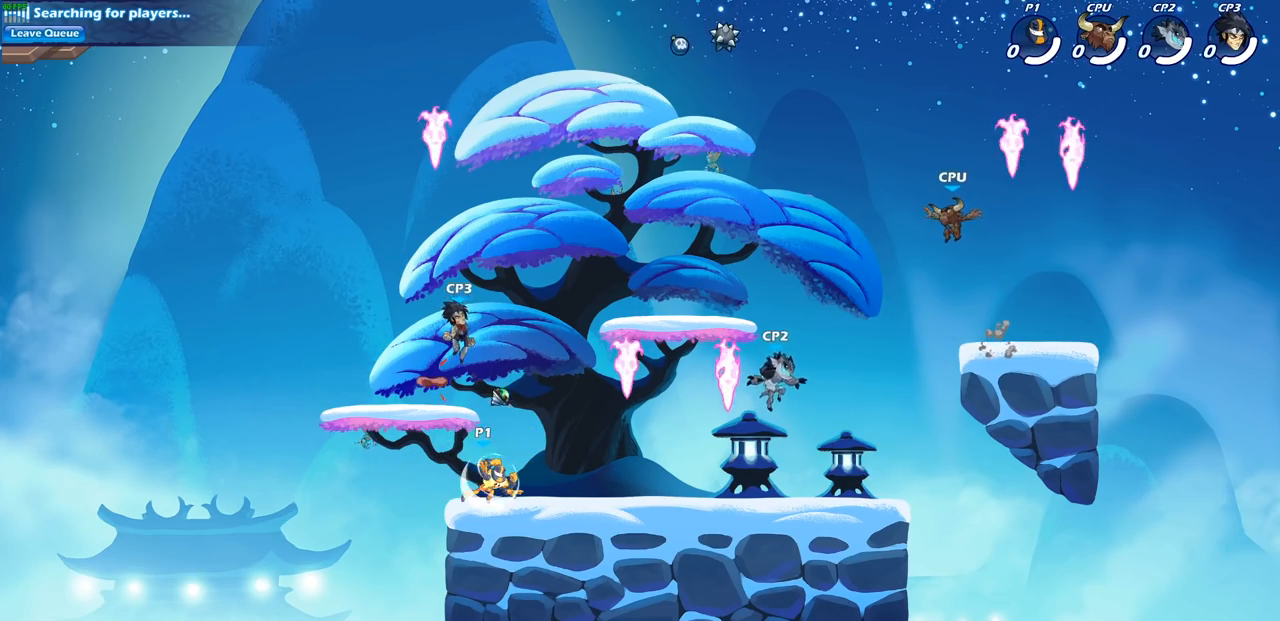
{"buttons": [], "left_stick": "down-left", "right_stick": "center", "events": [[50, "R1", "up"], [50, "R2", "up"], [150, "left_stick", "up-right"], [200, "CROSS", "down"], [200, "R1", "down"], [317, "CROSS", "up"], [317, "R1", "up"], [467, "left_stick", "down-left"]]}
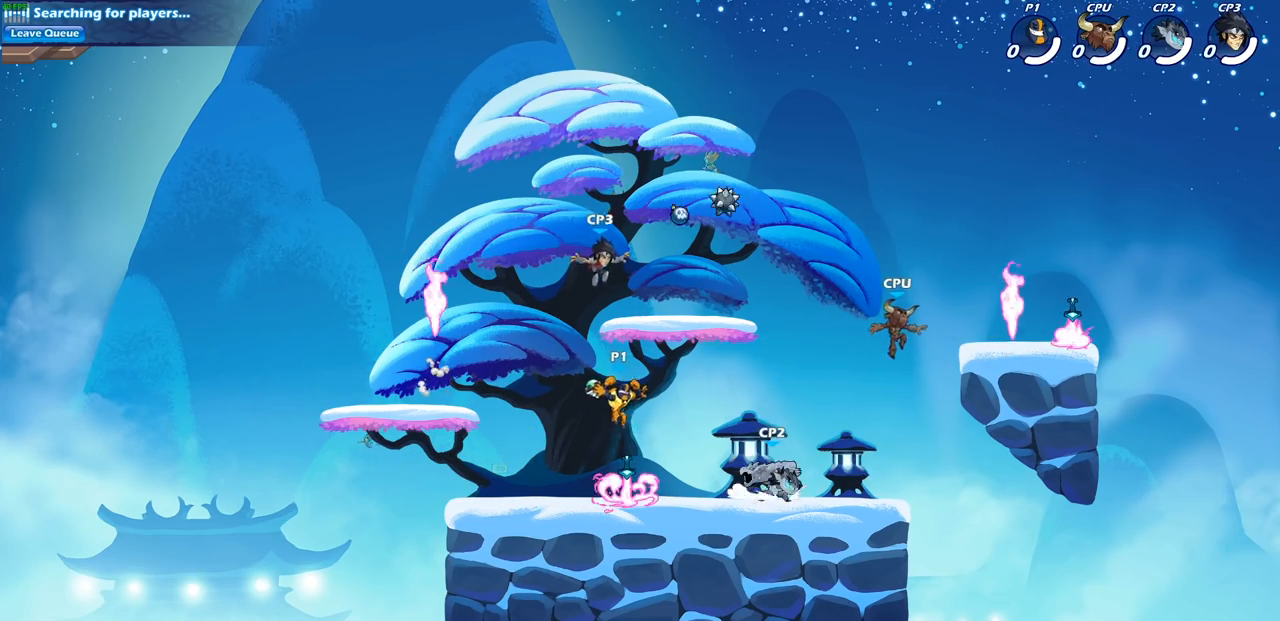
{"buttons": ["CIRCLE"], "left_stick": "right", "right_stick": "center", "events": [[167, "left_stick", "left"], [283, "R2", "down"], [417, "left_stick", "center"], [433, "R2", "up"], [467, "left_stick", "right"], [500, "CIRCLE", "down"]]}
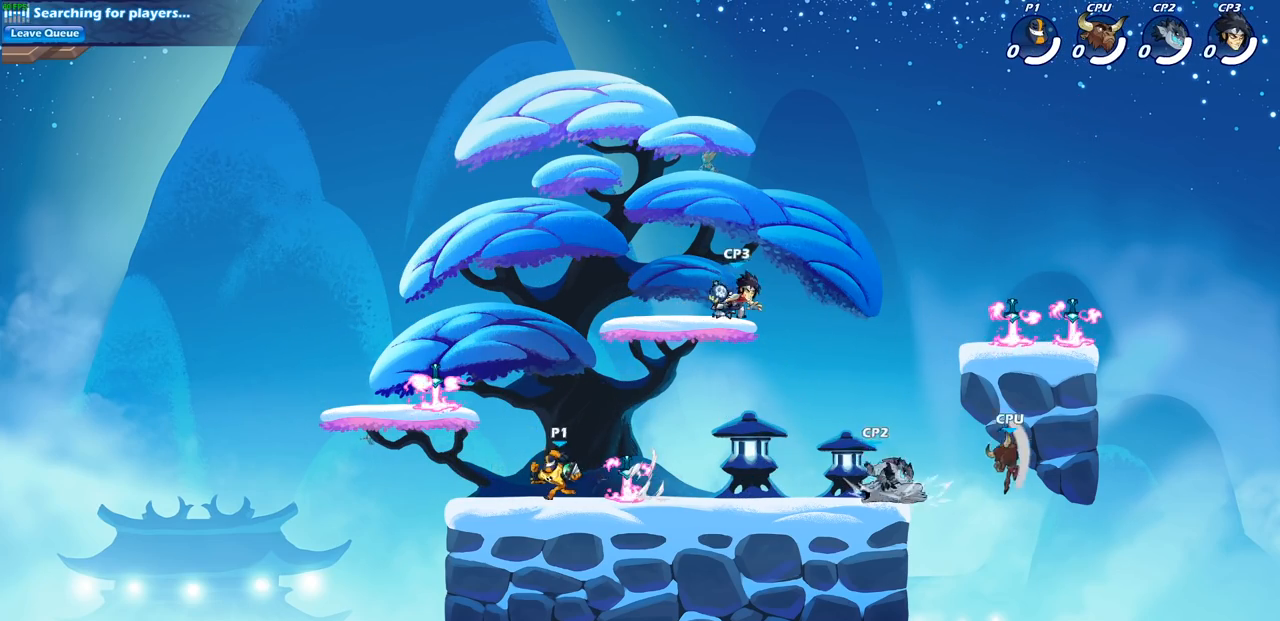
{"buttons": [], "left_stick": "center", "right_stick": "center", "events": [[250, "left_stick", "up-right"], [283, "CIRCLE", "up"], [350, "left_stick", "center"]]}
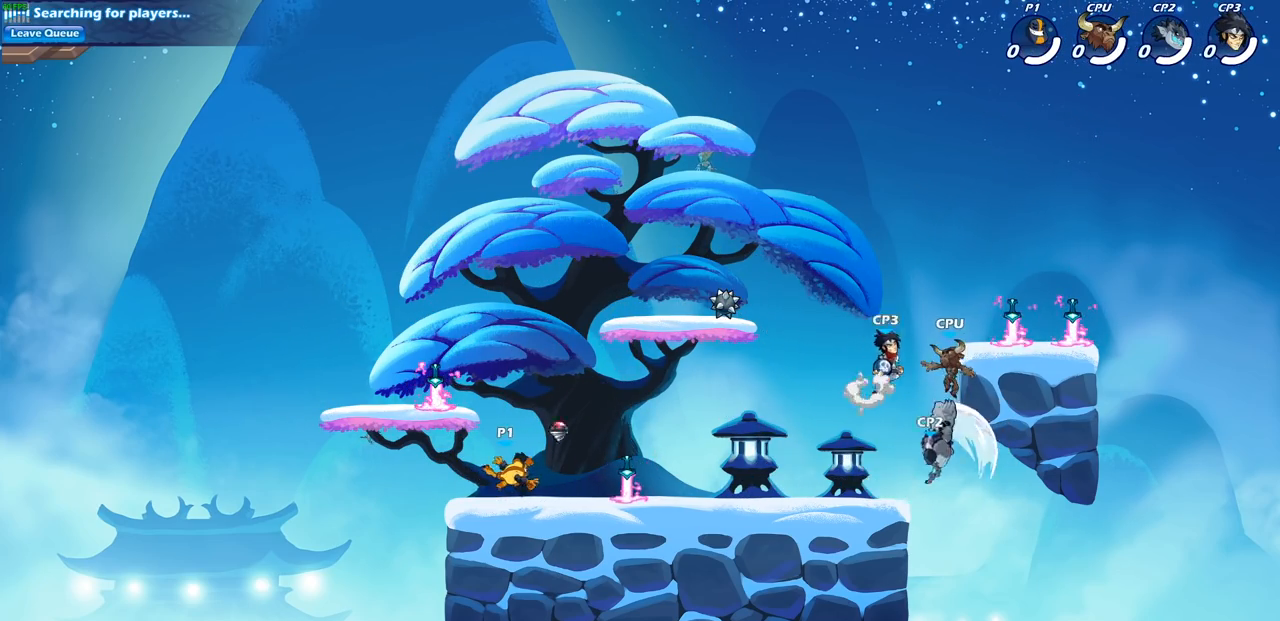
{"buttons": [], "left_stick": "right", "right_stick": "center", "events": [[167, "left_stick", "up-right"], [250, "R2", "down"], [267, "R1", "down"], [267, "left_stick", "right"], [400, "R1", "up"], [417, "R2", "up"]]}
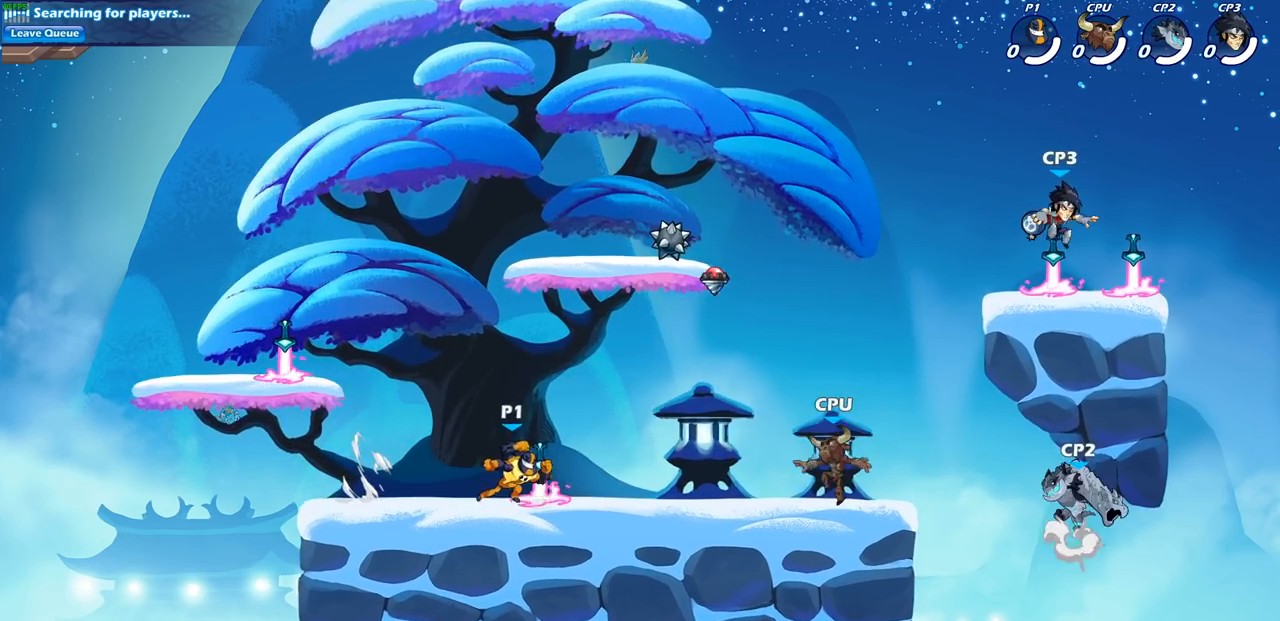
{"buttons": [], "left_stick": "center", "right_stick": "center", "events": [[17, "R1", "down"], [100, "R1", "up"], [150, "R2", "down"], [183, "CIRCLE", "down"], [217, "left_stick", "center"], [283, "CIRCLE", "up"], [283, "R2", "up"]]}
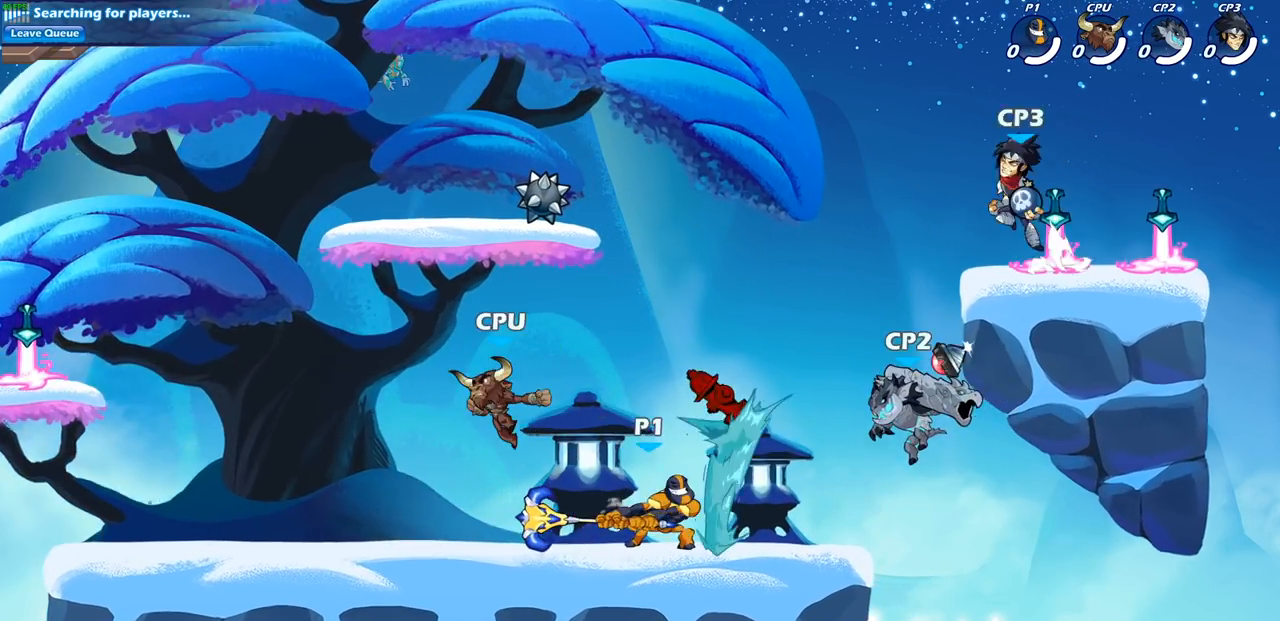
{"buttons": ["SQUARE"], "left_stick": "down-left", "right_stick": "center", "events": [[467, "left_stick", "down-left"], [500, "SQUARE", "down"]]}
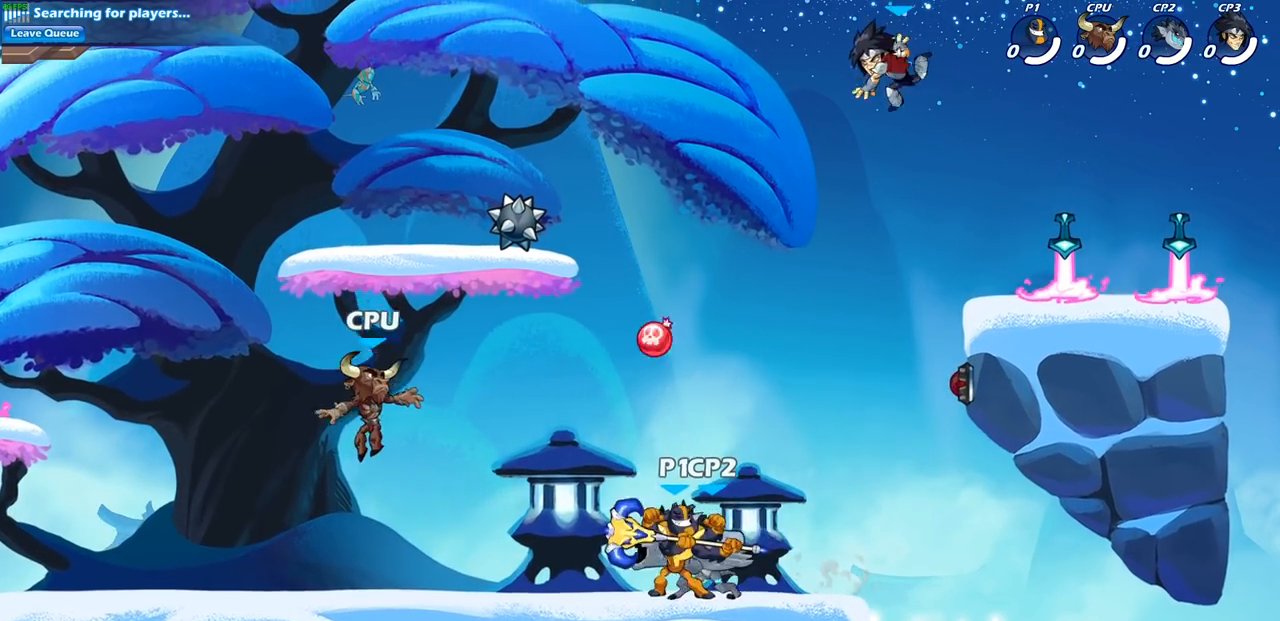
{"buttons": [], "left_stick": "up-left", "right_stick": "center", "events": [[117, "SQUARE", "up"], [133, "left_stick", "center"], [500, "left_stick", "up-left"]]}
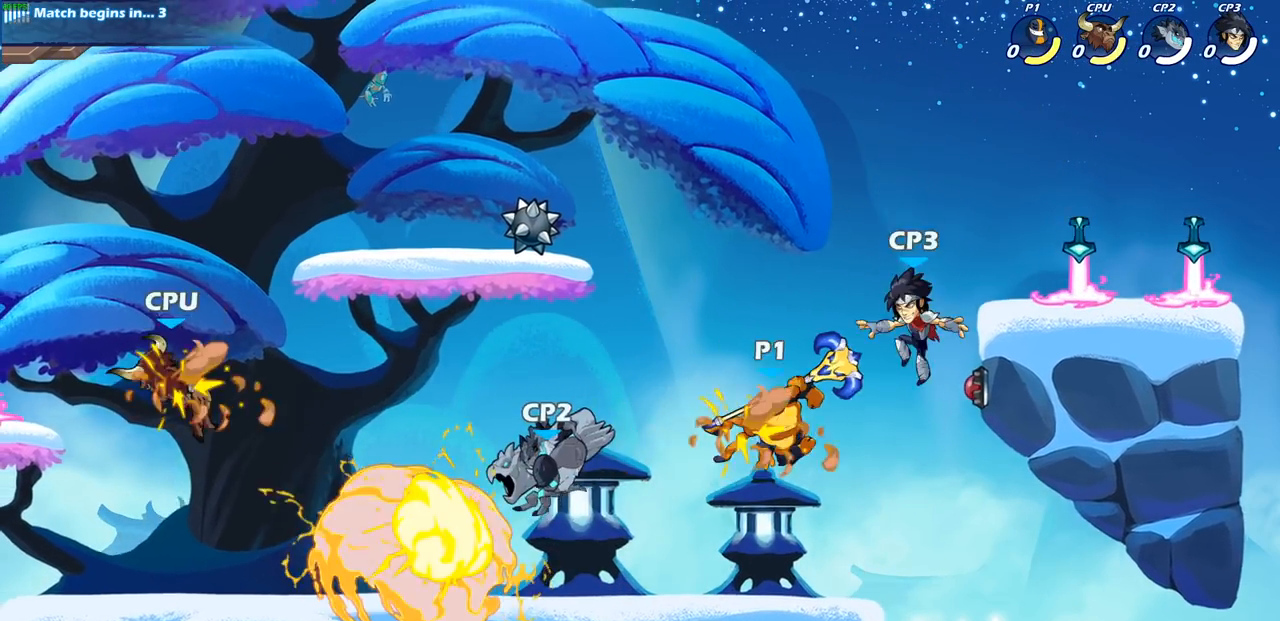
{"buttons": [], "left_stick": "up-left", "right_stick": "center", "events": [[250, "R2", "down"], [300, "CROSS", "down"], [433, "CROSS", "up"], [450, "R2", "up"]]}
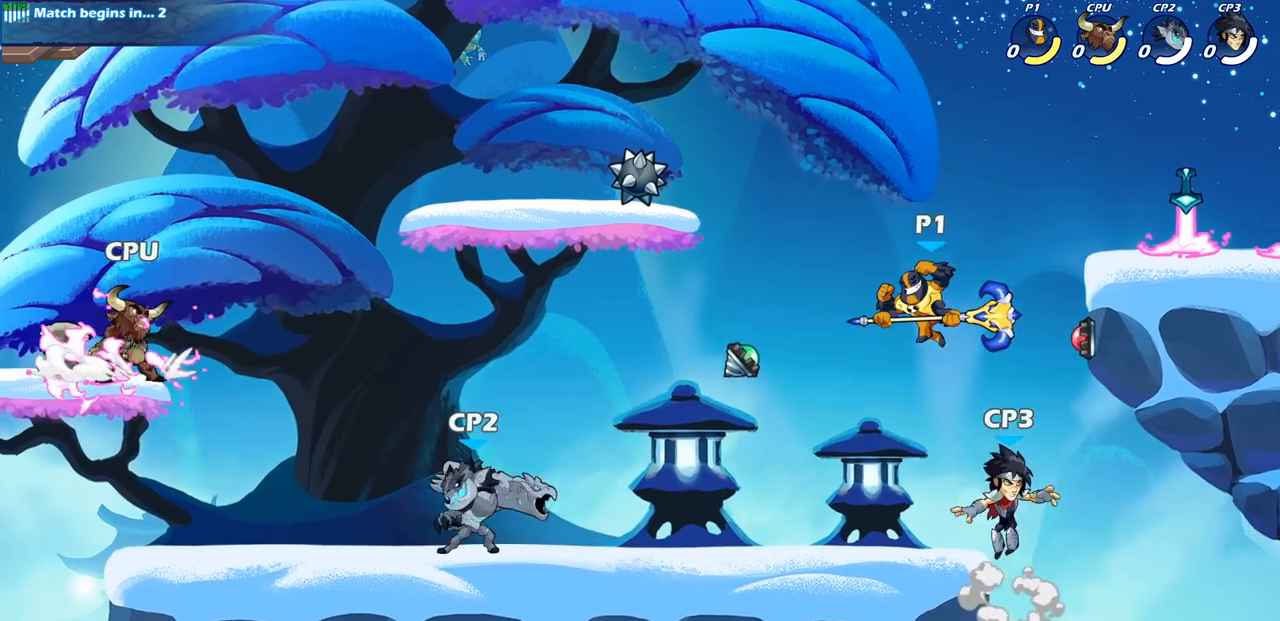
{"buttons": [], "left_stick": "center", "right_stick": "center", "events": [[100, "left_stick", "down-left"], [183, "left_stick", "down-right"], [267, "left_stick", "down-left"], [333, "SQUARE", "down"], [367, "left_stick", "center"], [400, "SQUARE", "up"]]}
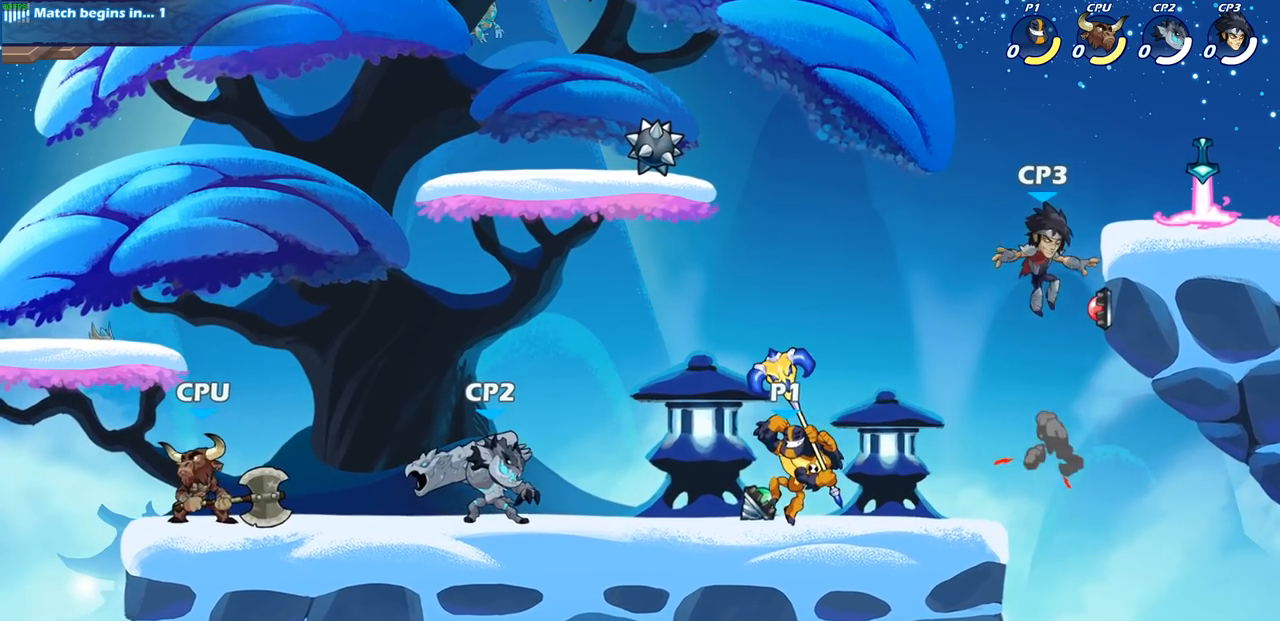
{"buttons": [], "left_stick": "down-left", "right_stick": "center", "events": [[483, "left_stick", "down-left"]]}
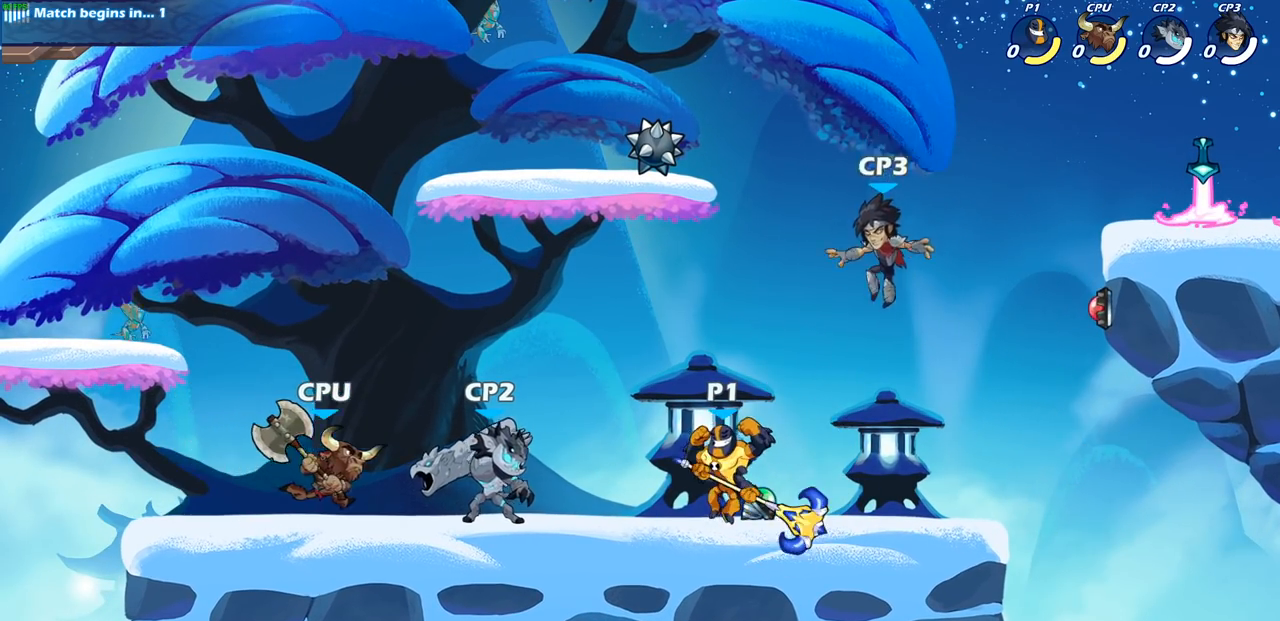
{"buttons": [], "left_stick": "left", "right_stick": "center", "events": [[17, "R2", "down"], [33, "R1", "down"], [50, "SQUARE", "down"], [133, "R1", "up"], [133, "R2", "up"], [133, "SQUARE", "up"], [150, "left_stick", "center"], [483, "left_stick", "left"]]}
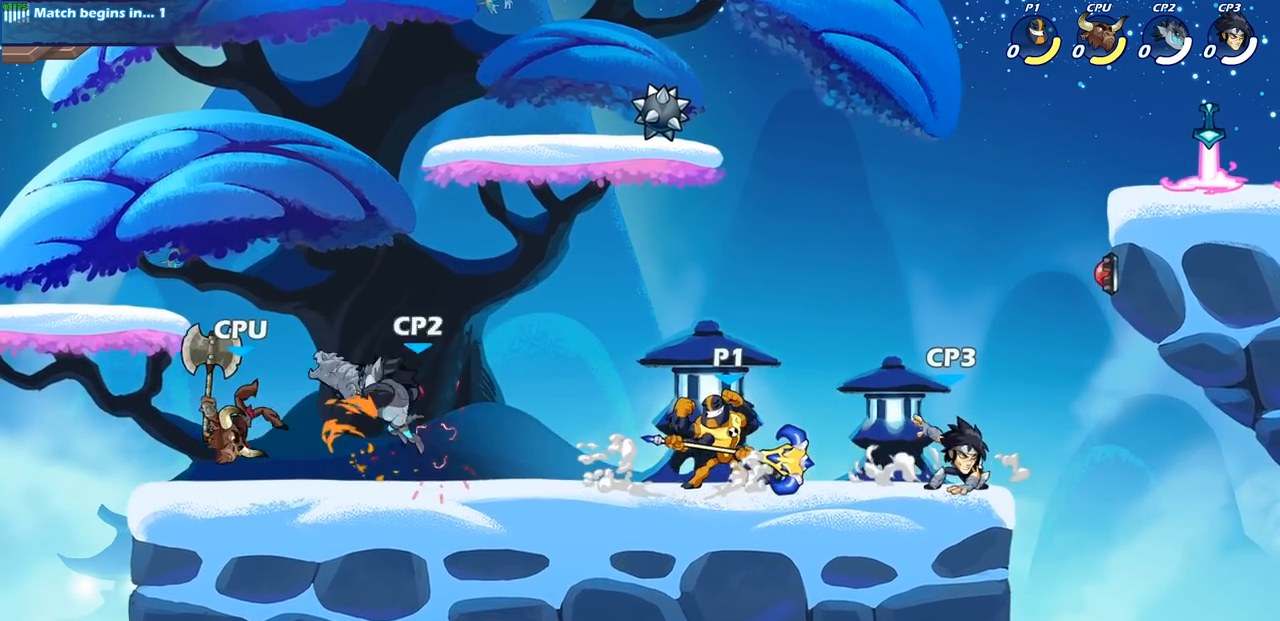
{"buttons": [], "left_stick": "center", "right_stick": "center", "events": [[33, "SQUARE", "down"], [150, "SQUARE", "up"], [233, "left_stick", "center"]]}
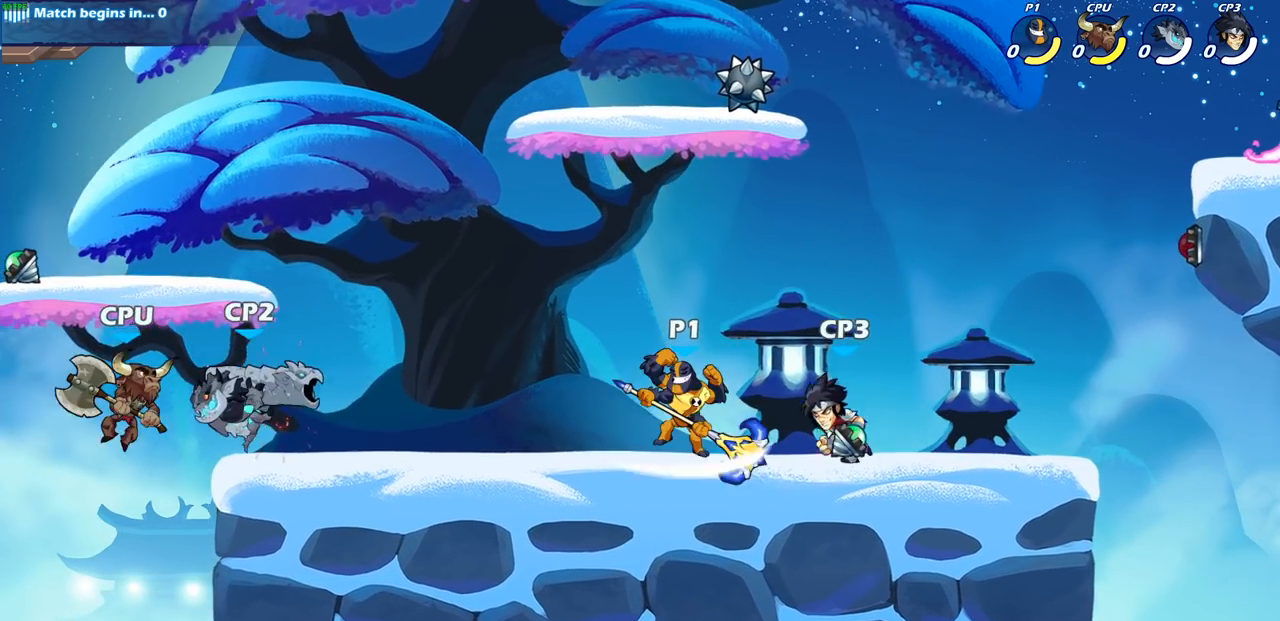
{"buttons": [], "left_stick": "center", "right_stick": "center", "events": [[133, "left_stick", "down-left"], [167, "SQUARE", "down"], [267, "SQUARE", "up"], [417, "left_stick", "center"]]}
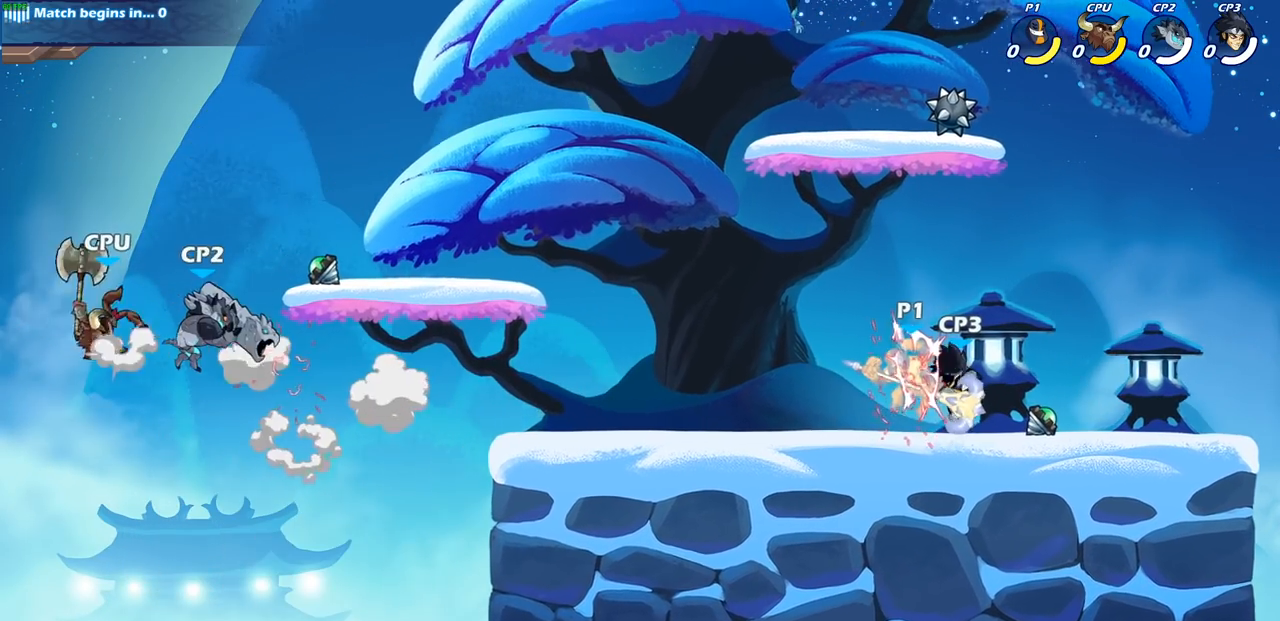
{"buttons": [], "left_stick": "center", "right_stick": "center", "events": []}
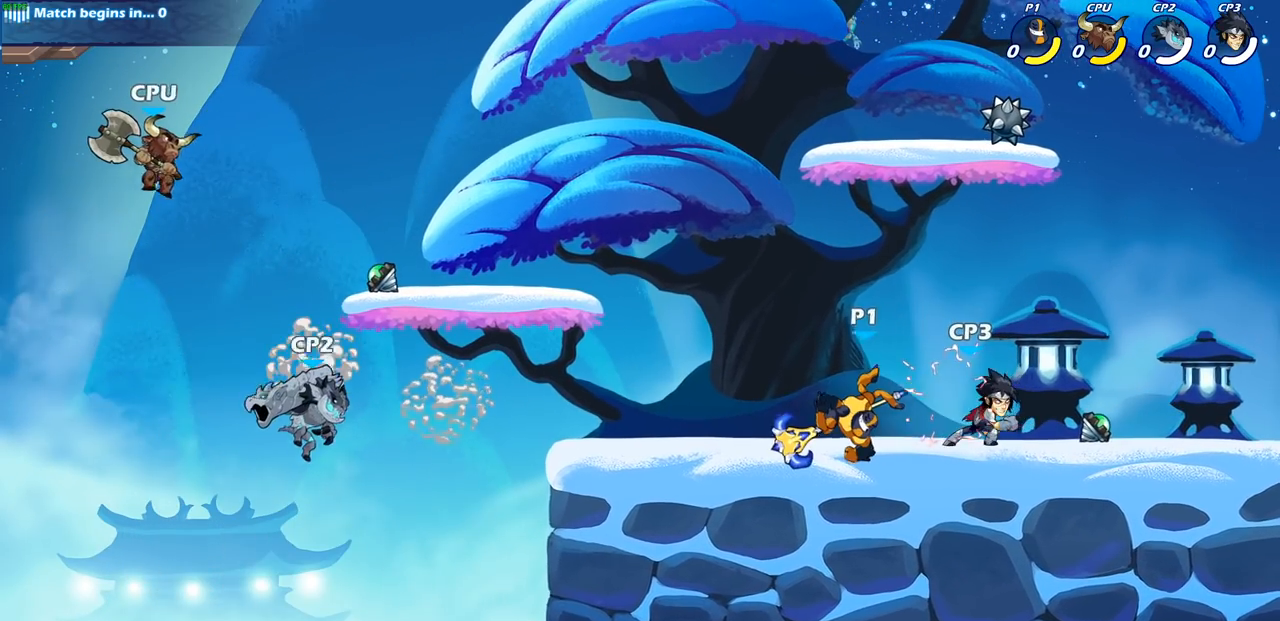
{"buttons": [], "left_stick": "center", "right_stick": "center", "events": [[233, "left_stick", "down"], [317, "SQUARE", "down"], [400, "SQUARE", "up"], [400, "left_stick", "center"]]}